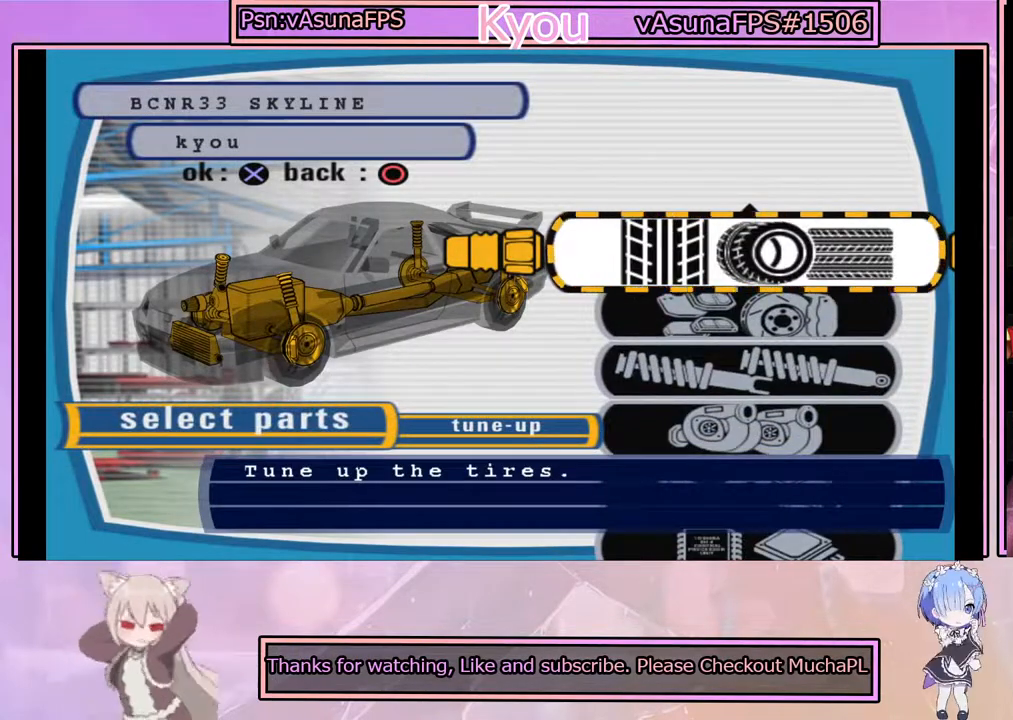
Gameplay with a controller (PlayStation layout); each line is a JSON object with the inputs held at the frame after it. "events" lists button and stick changes between this image and that frame as [ms after this image, input, new state], when the widget could be followed in between. Not read: right_stick.
{"buttons": [], "left_stick": "center", "events": [[367, "DPAD_DOWN", "down"], [500, "DPAD_DOWN", "up"]]}
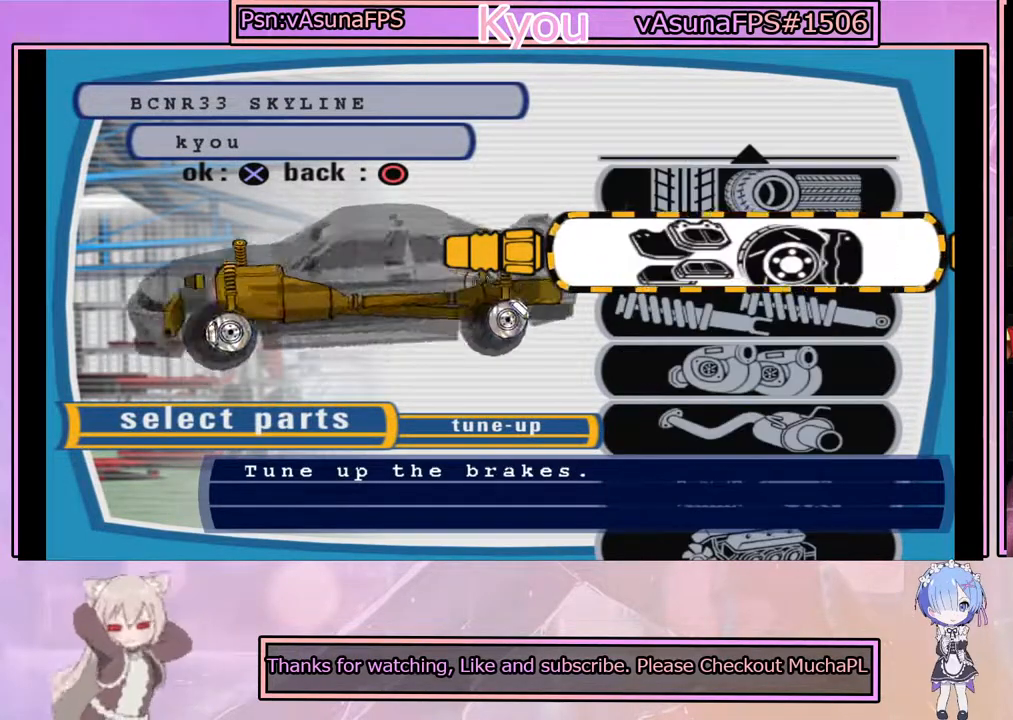
{"buttons": [], "left_stick": "center", "events": []}
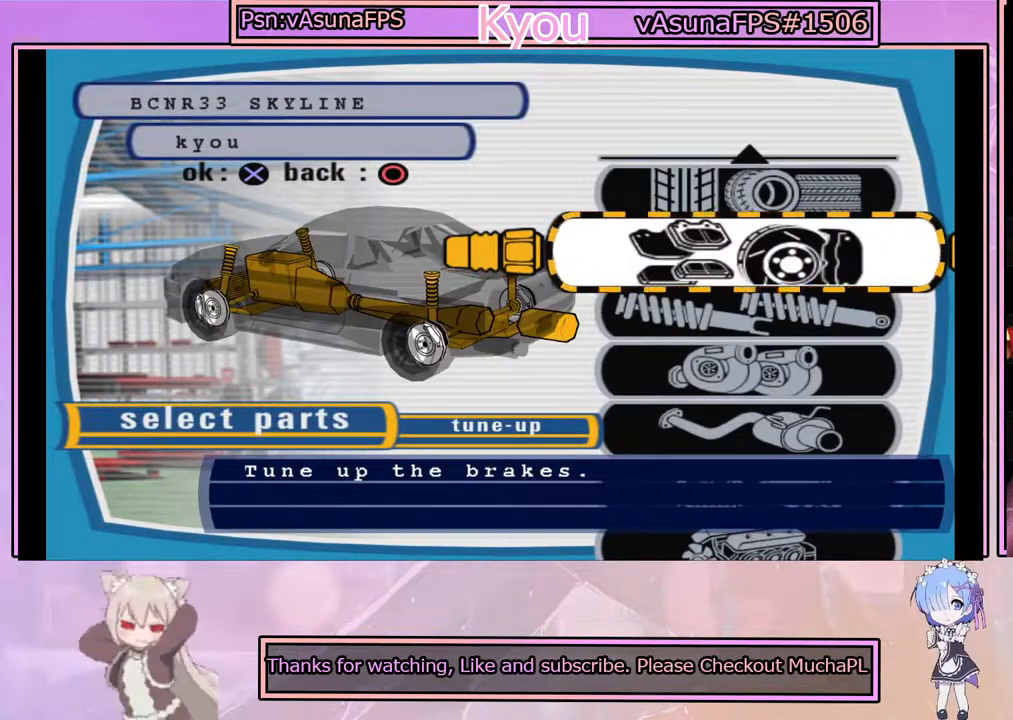
{"buttons": [], "left_stick": "center", "events": []}
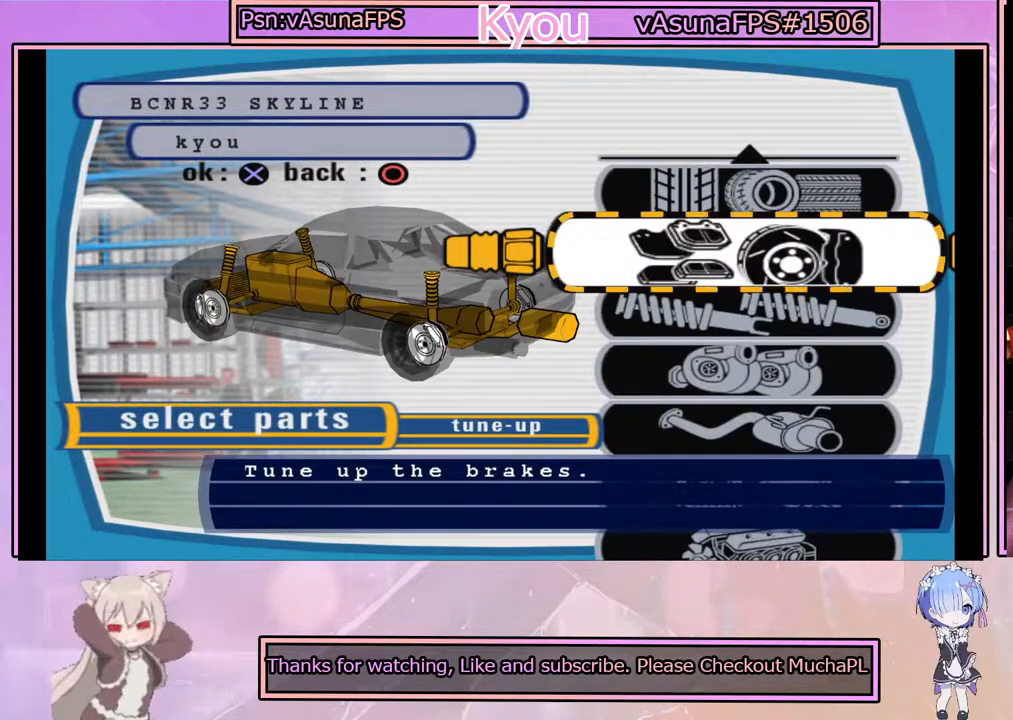
{"buttons": [], "left_stick": "center", "events": [[133, "DPAD_UP", "down"], [200, "DPAD_UP", "up"], [433, "DPAD_DOWN", "down"], [483, "DPAD_DOWN", "up"]]}
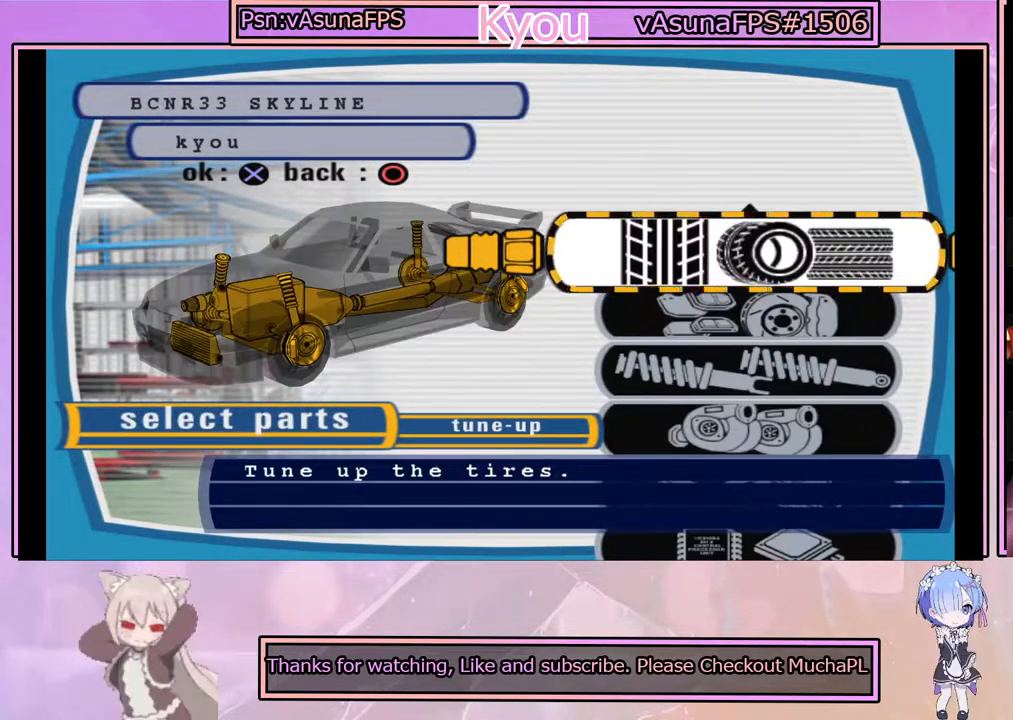
{"buttons": ["DPAD_DOWN"], "left_stick": "center", "events": [[83, "DPAD_DOWN", "down"], [183, "DPAD_DOWN", "up"], [267, "DPAD_DOWN", "down"], [367, "DPAD_DOWN", "up"], [450, "DPAD_DOWN", "down"]]}
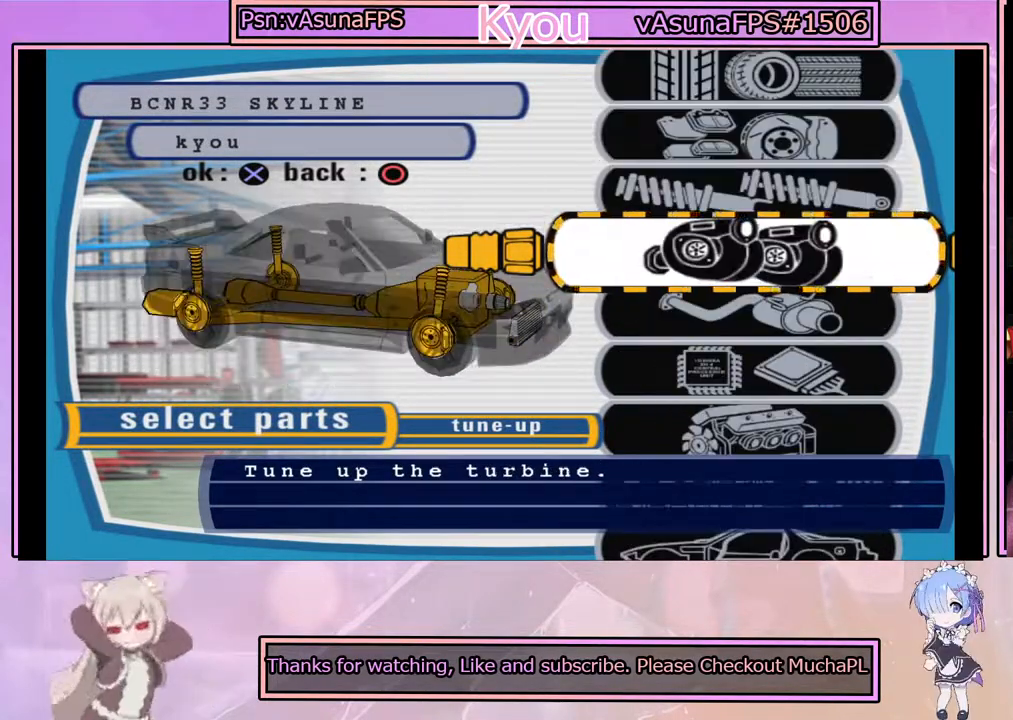
{"buttons": [], "left_stick": "center", "events": [[67, "DPAD_DOWN", "up"], [167, "DPAD_DOWN", "down"], [283, "DPAD_DOWN", "up"], [367, "DPAD_DOWN", "down"], [483, "DPAD_DOWN", "up"]]}
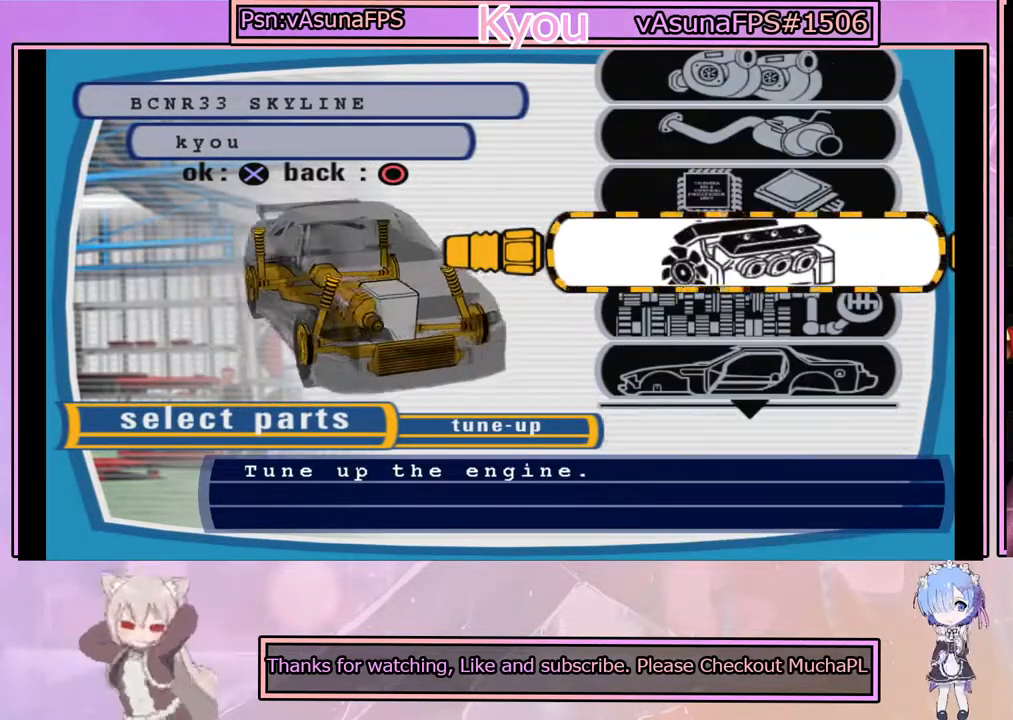
{"buttons": [], "left_stick": "center", "events": [[300, "CROSS", "down"], [483, "CROSS", "up"]]}
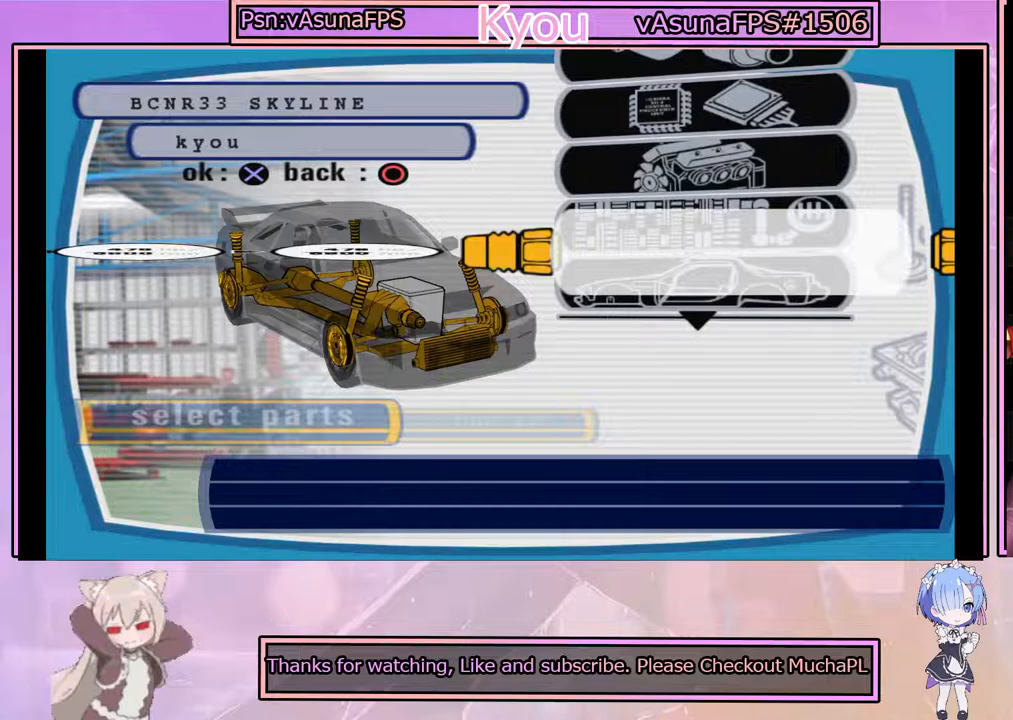
{"buttons": [], "left_stick": "center", "events": []}
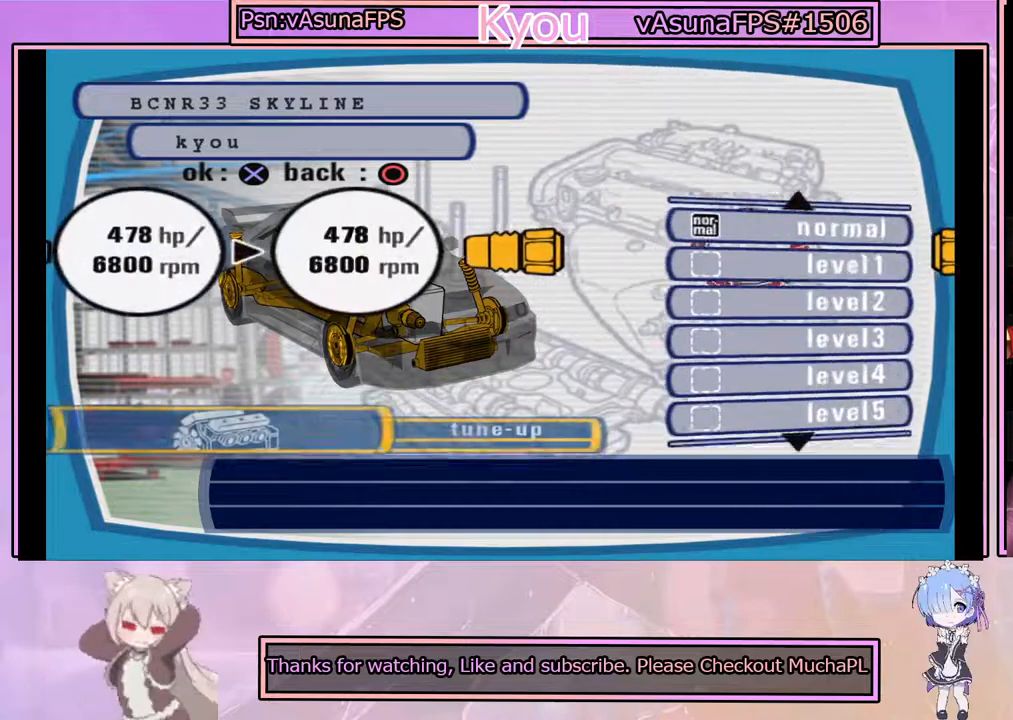
{"buttons": [], "left_stick": "center", "events": []}
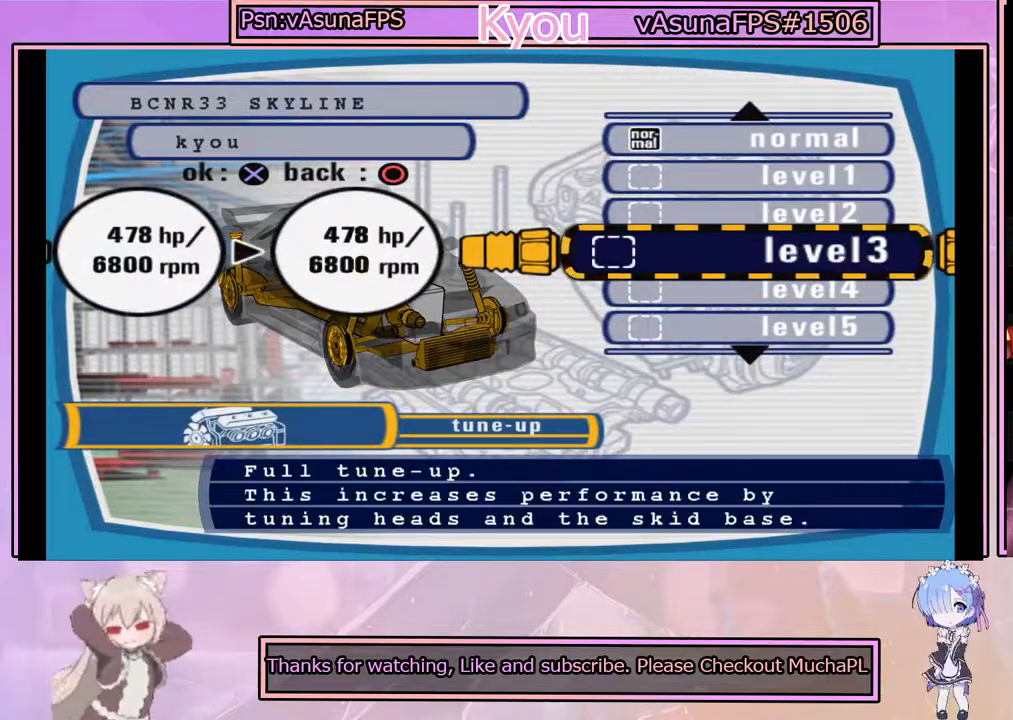
{"buttons": ["DPAD_DOWN"], "left_stick": "center", "events": [[400, "DPAD_DOWN", "down"]]}
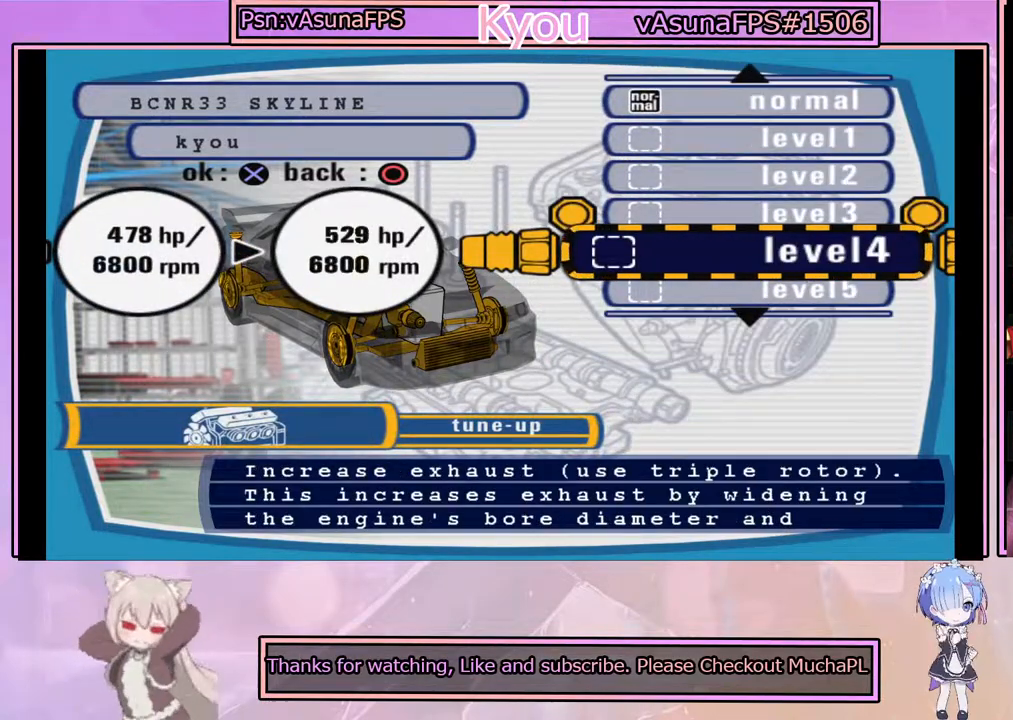
{"buttons": [], "left_stick": "center", "events": [[33, "DPAD_DOWN", "up"], [150, "DPAD_DOWN", "down"], [267, "DPAD_DOWN", "up"]]}
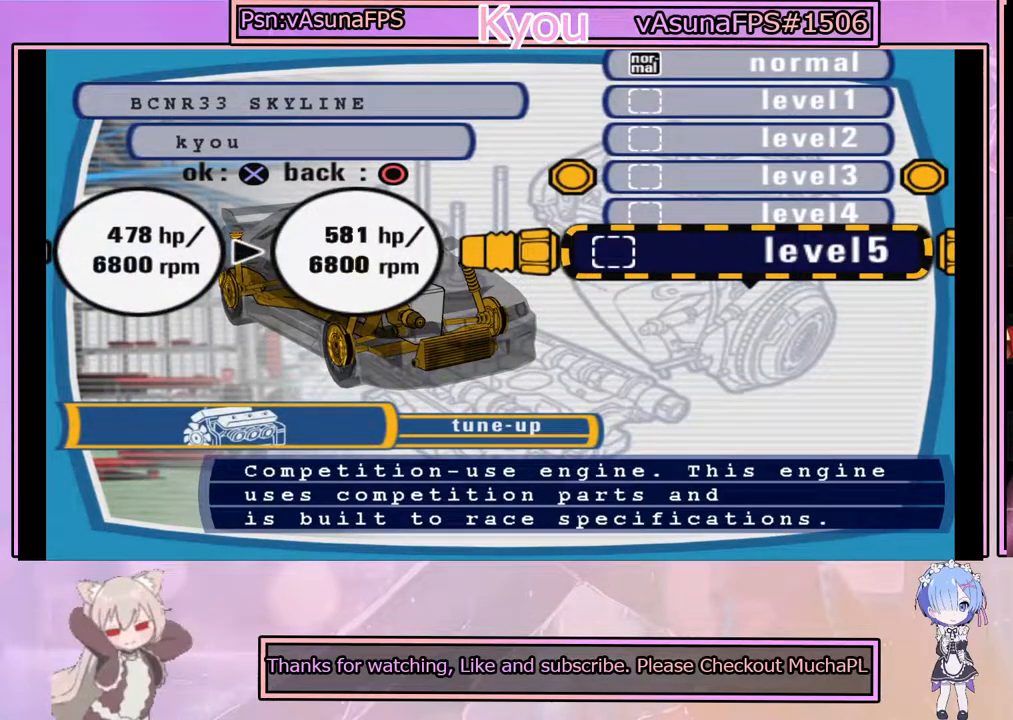
{"buttons": [], "left_stick": "center", "events": []}
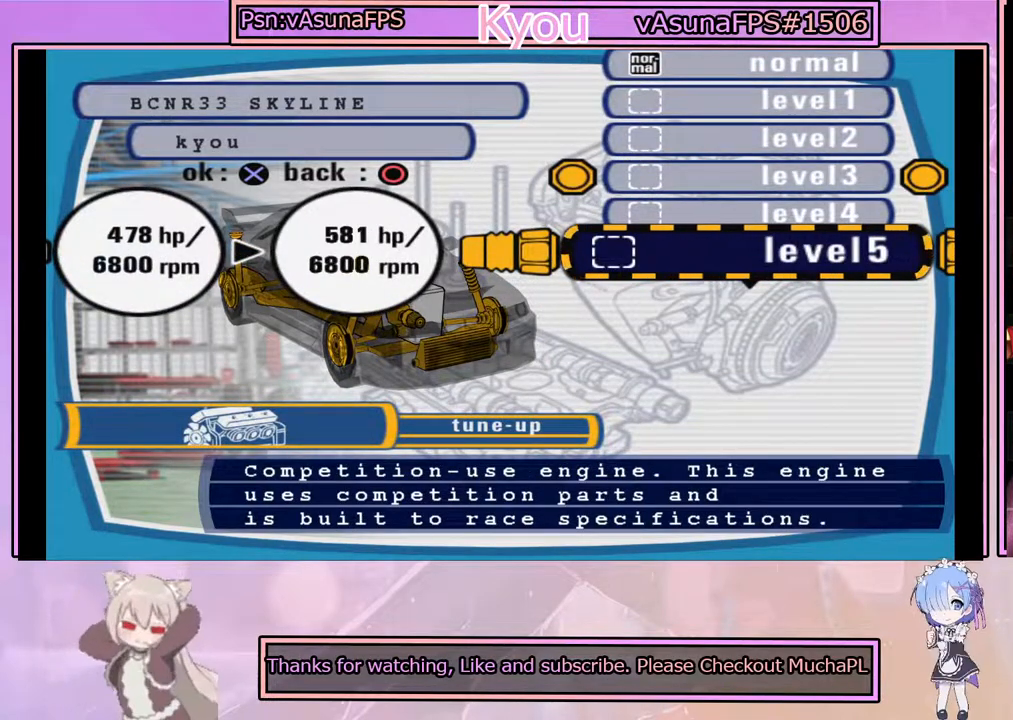
{"buttons": [], "left_stick": "center", "events": [[117, "DPAD_UP", "down"], [200, "DPAD_UP", "up"], [300, "DPAD_UP", "down"], [400, "DPAD_UP", "up"]]}
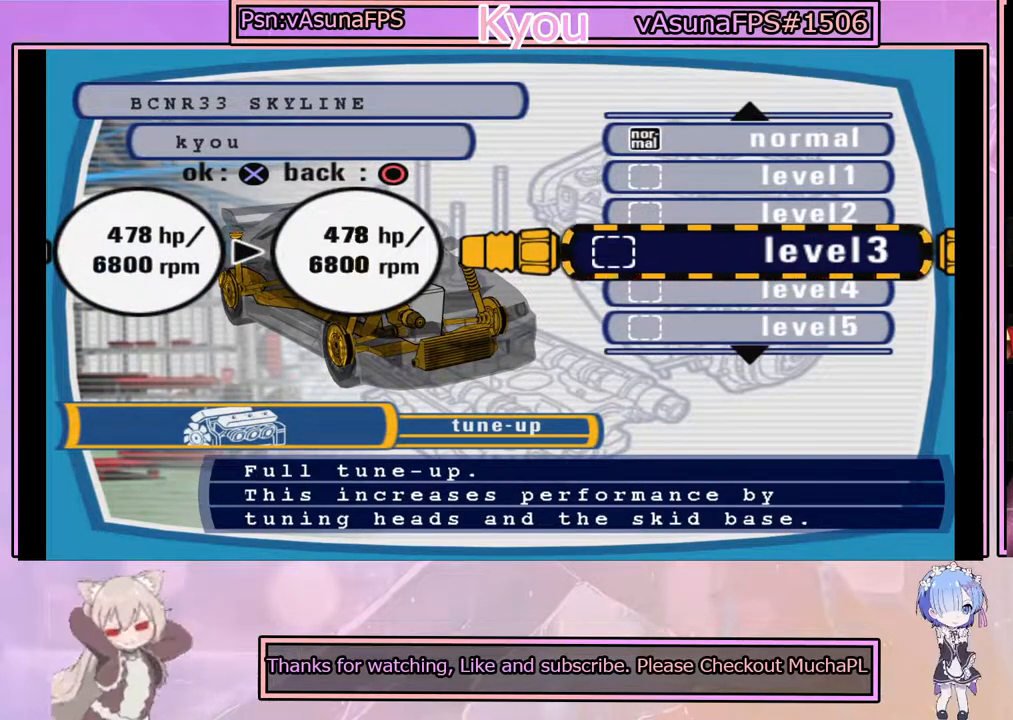
{"buttons": [], "left_stick": "center", "events": [[150, "DPAD_DOWN", "down"], [233, "DPAD_DOWN", "up"], [317, "DPAD_DOWN", "down"], [417, "DPAD_DOWN", "up"]]}
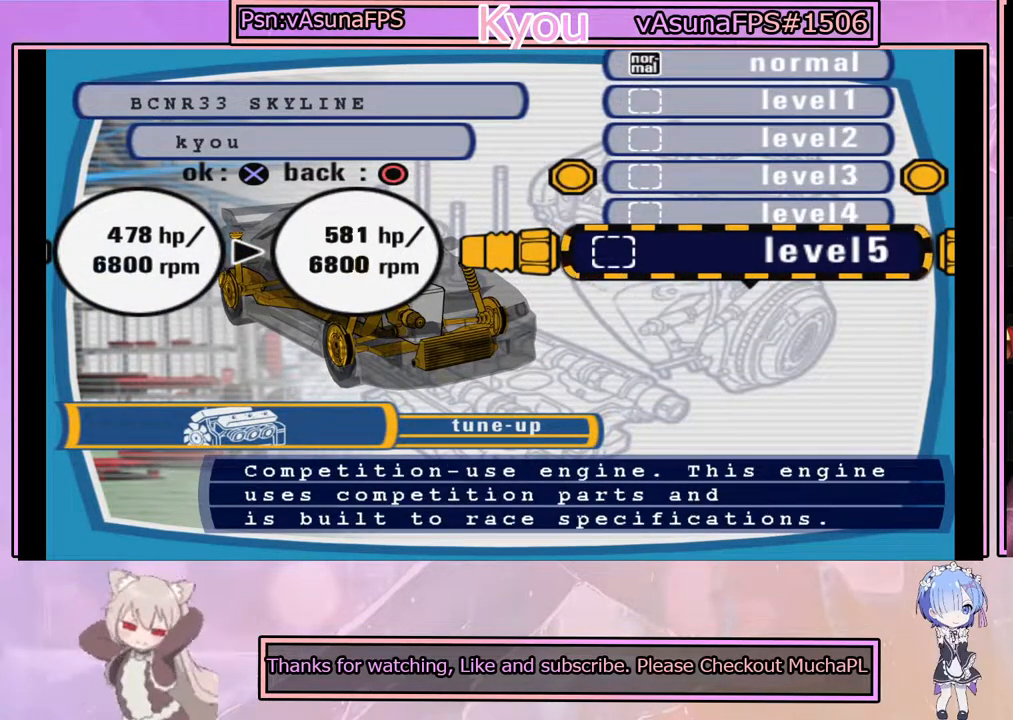
{"buttons": [], "left_stick": "center", "events": []}
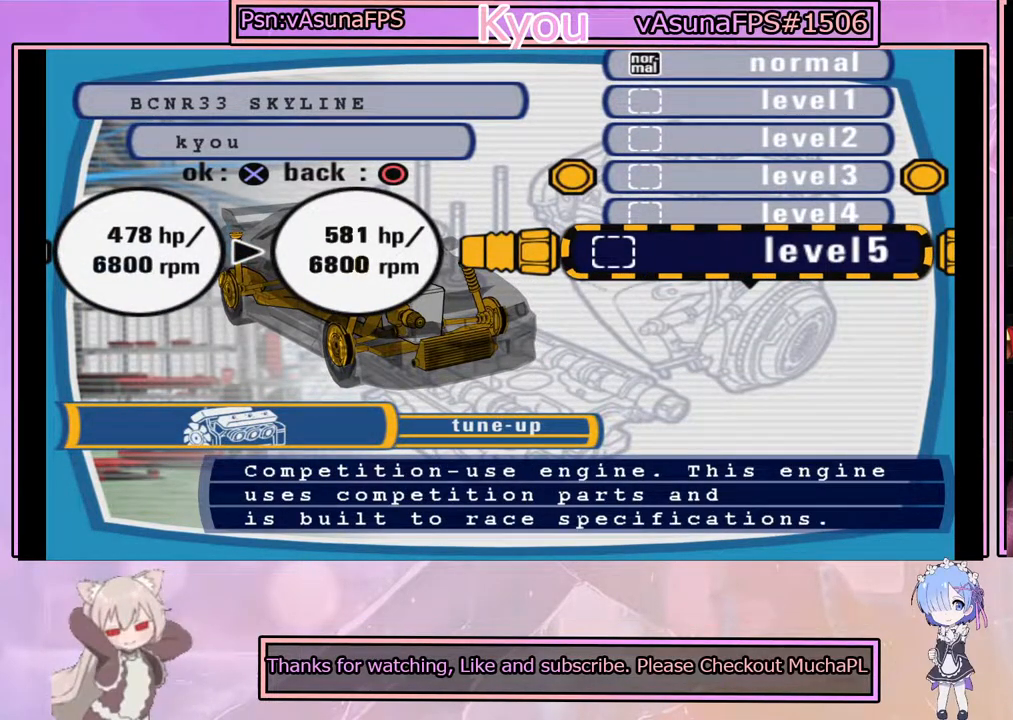
{"buttons": [], "left_stick": "center", "events": []}
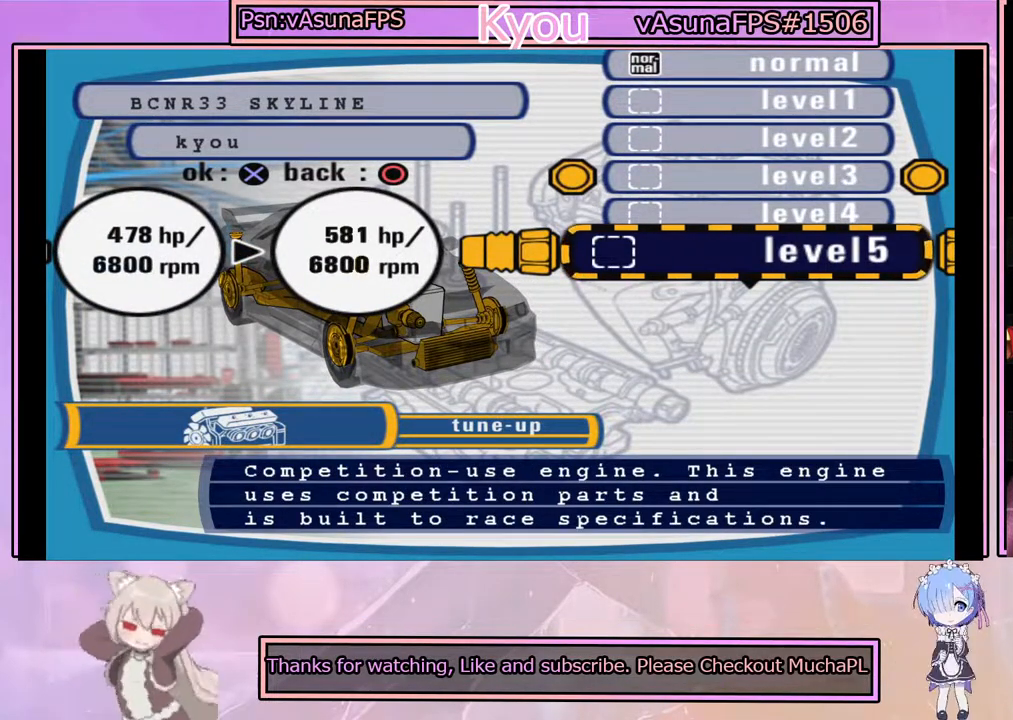
{"buttons": [], "left_stick": "center", "events": []}
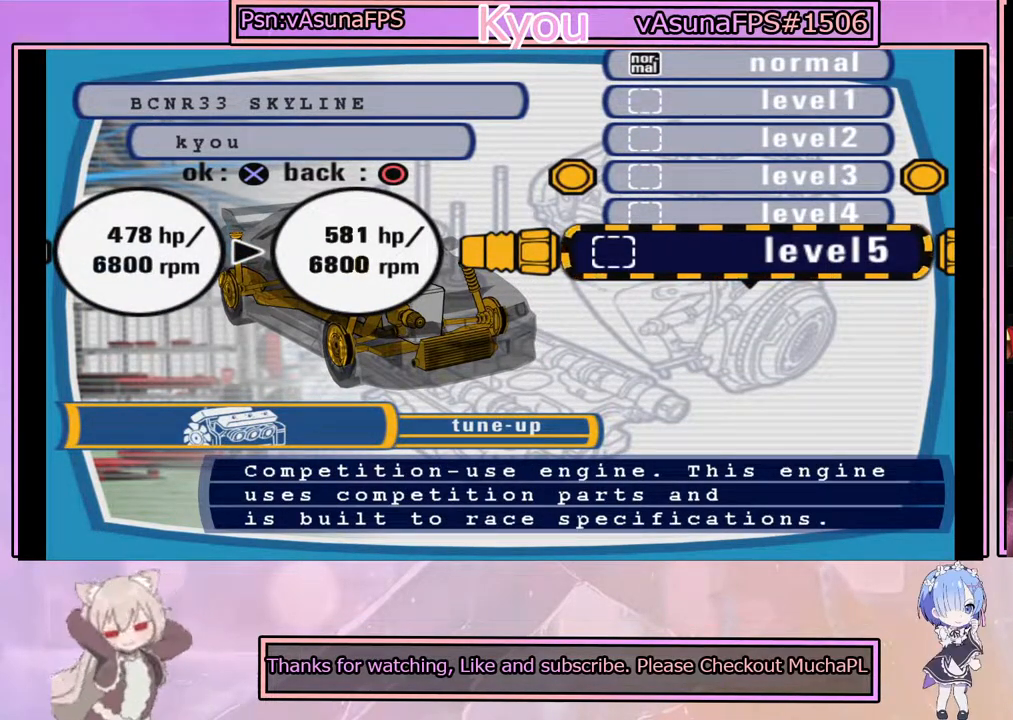
{"buttons": [], "left_stick": "center", "events": []}
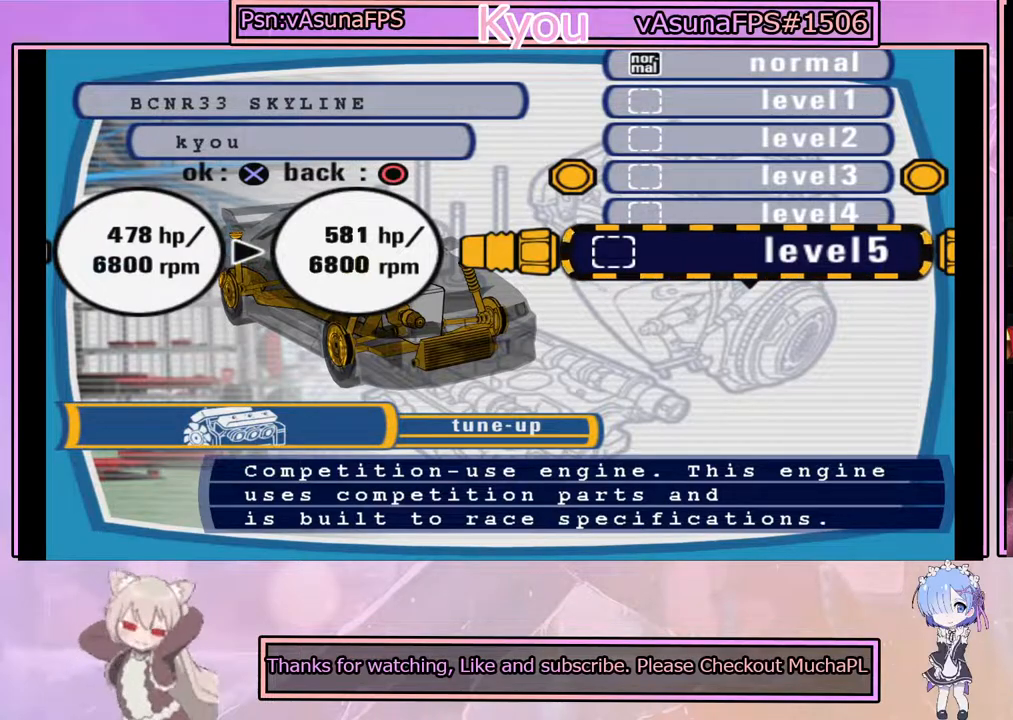
{"buttons": [], "left_stick": "center", "events": []}
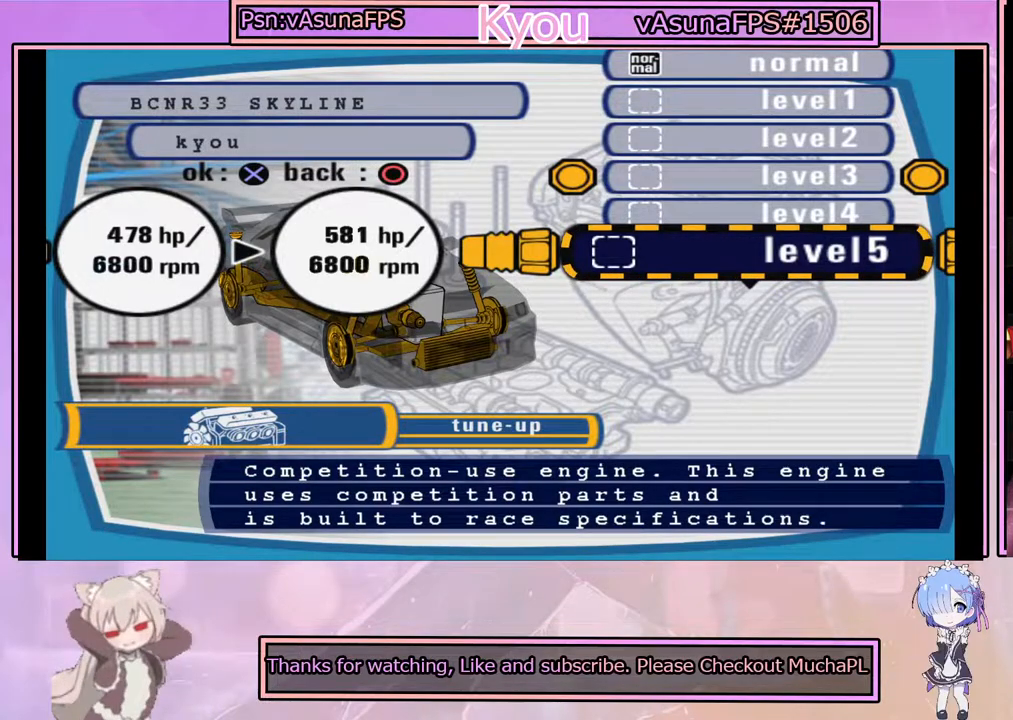
{"buttons": [], "left_stick": "center", "events": []}
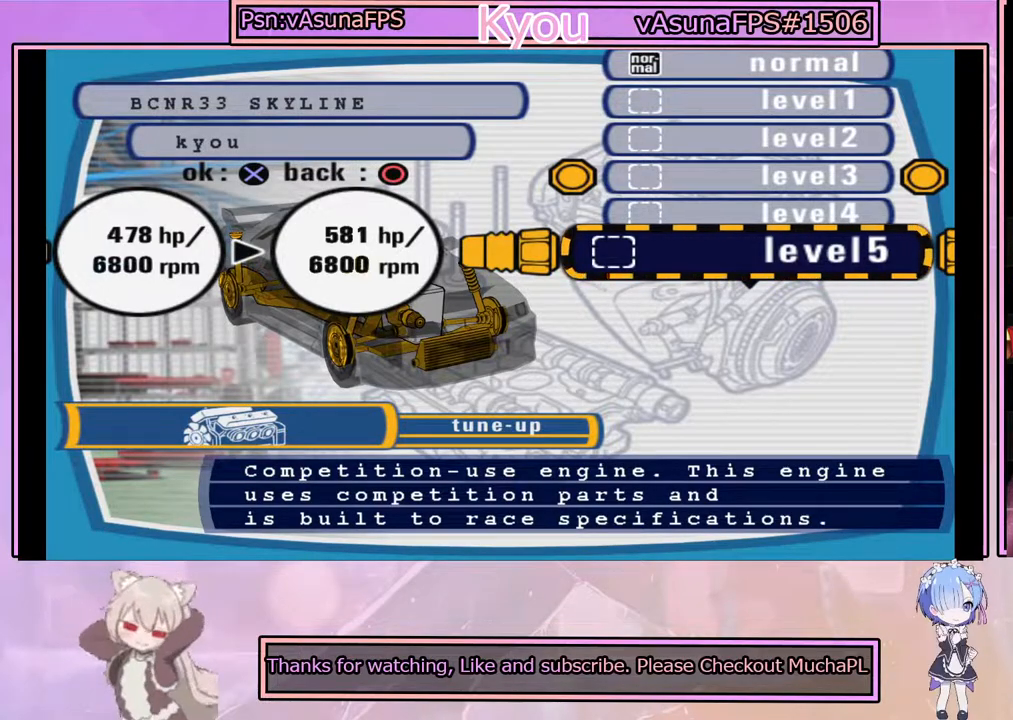
{"buttons": ["CROSS"], "left_stick": "center", "events": [[383, "CROSS", "down"]]}
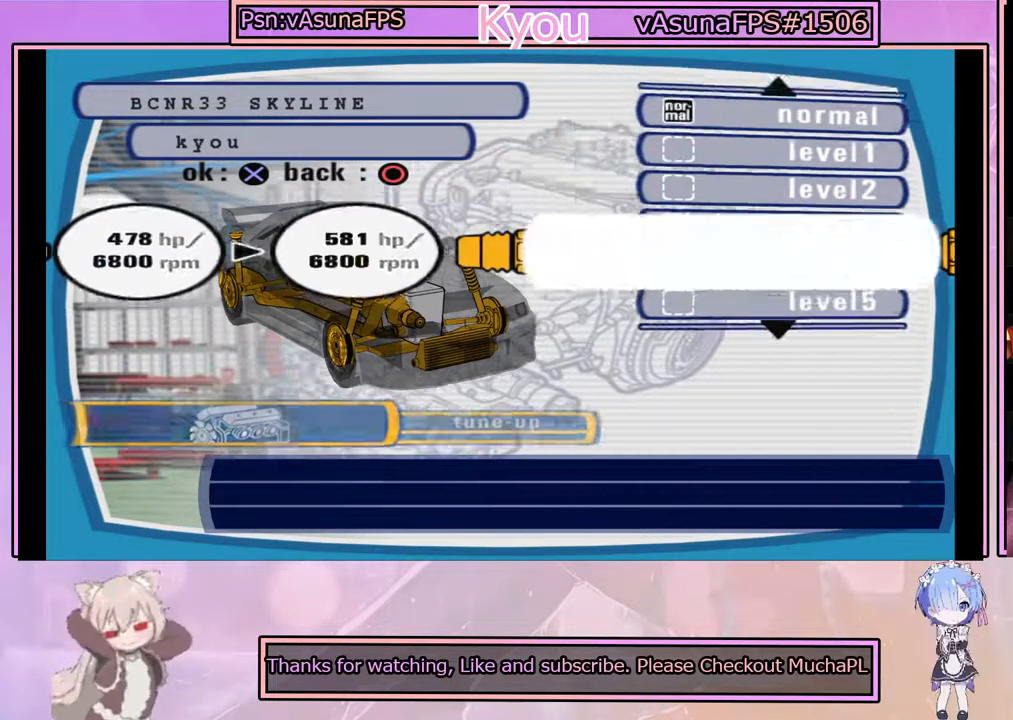
{"buttons": [], "left_stick": "center", "events": [[117, "CROSS", "up"]]}
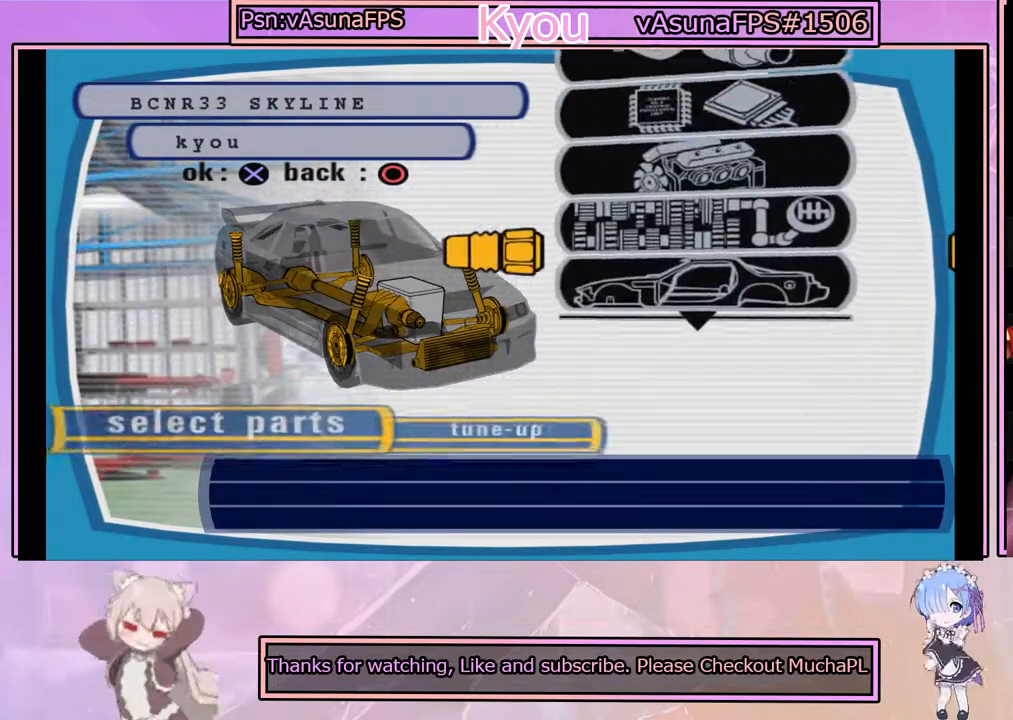
{"buttons": [], "left_stick": "center", "events": []}
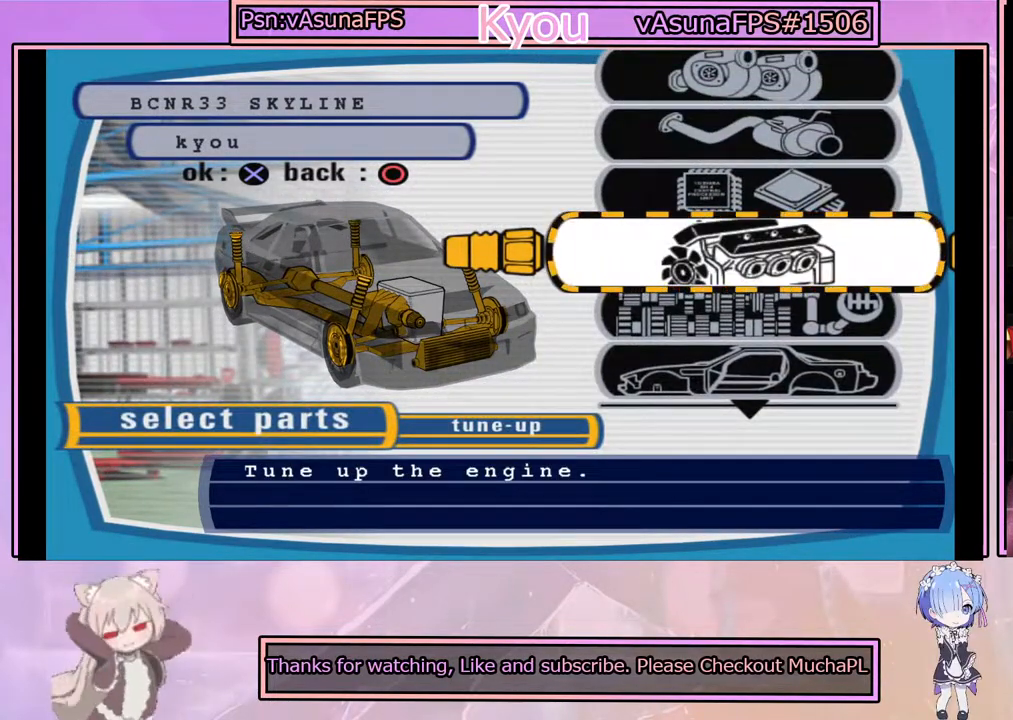
{"buttons": [], "left_stick": "center", "events": [[133, "DPAD_DOWN", "down"], [217, "DPAD_DOWN", "up"]]}
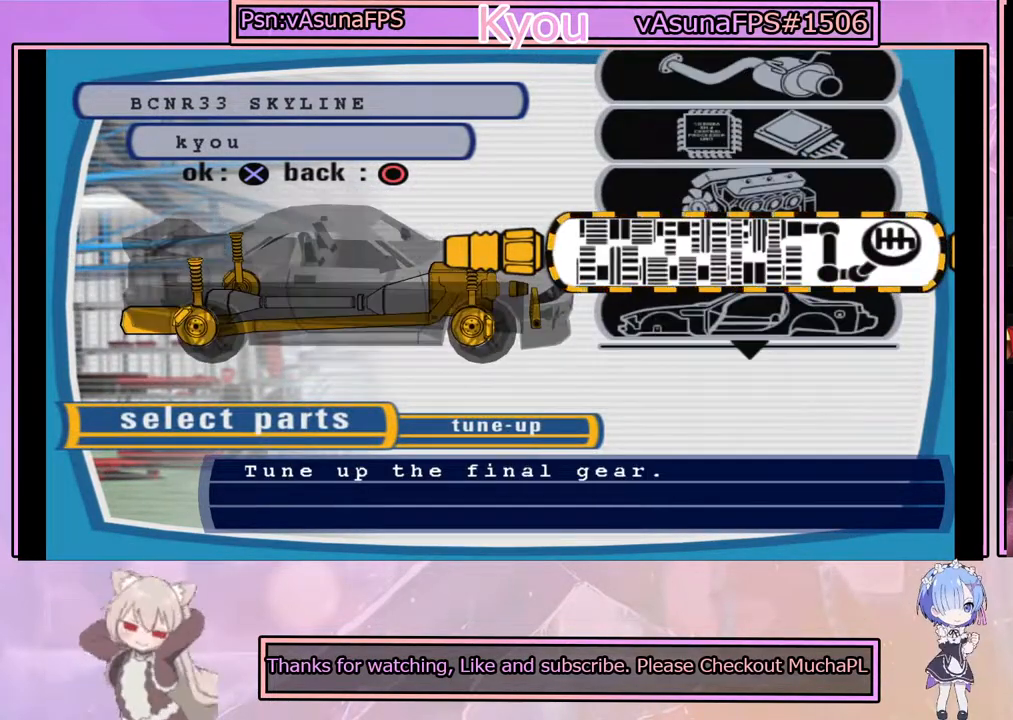
{"buttons": [], "left_stick": "center", "events": [[50, "DPAD_UP", "down"], [117, "DPAD_UP", "up"], [200, "DPAD_UP", "down"], [300, "DPAD_UP", "up"]]}
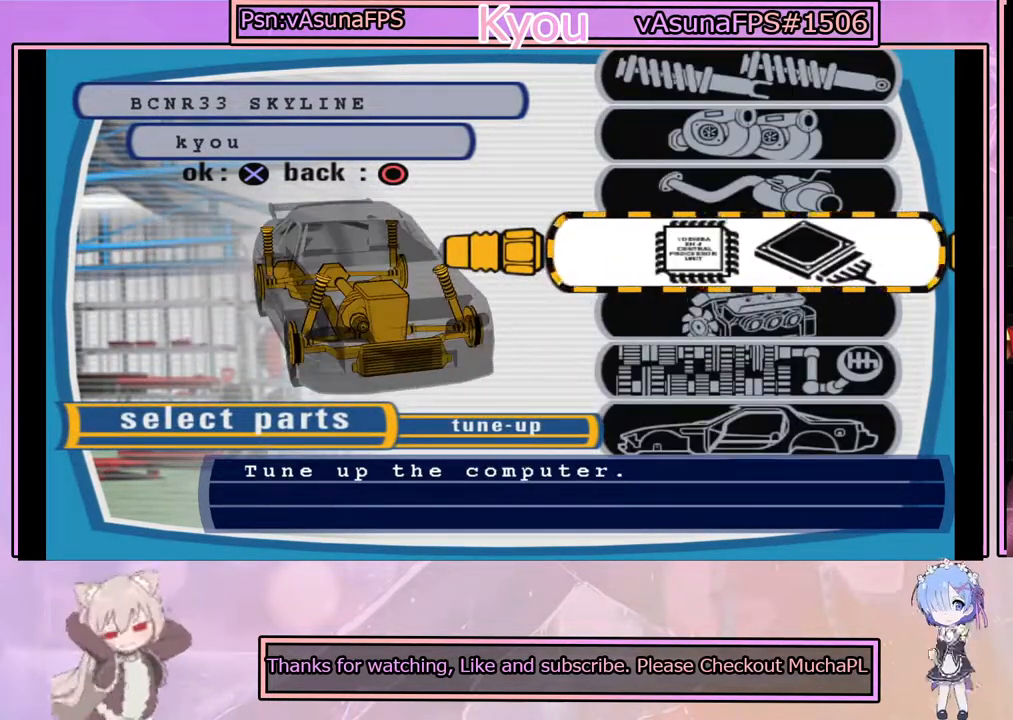
{"buttons": [], "left_stick": "center", "events": [[100, "CROSS", "down"], [283, "CROSS", "up"]]}
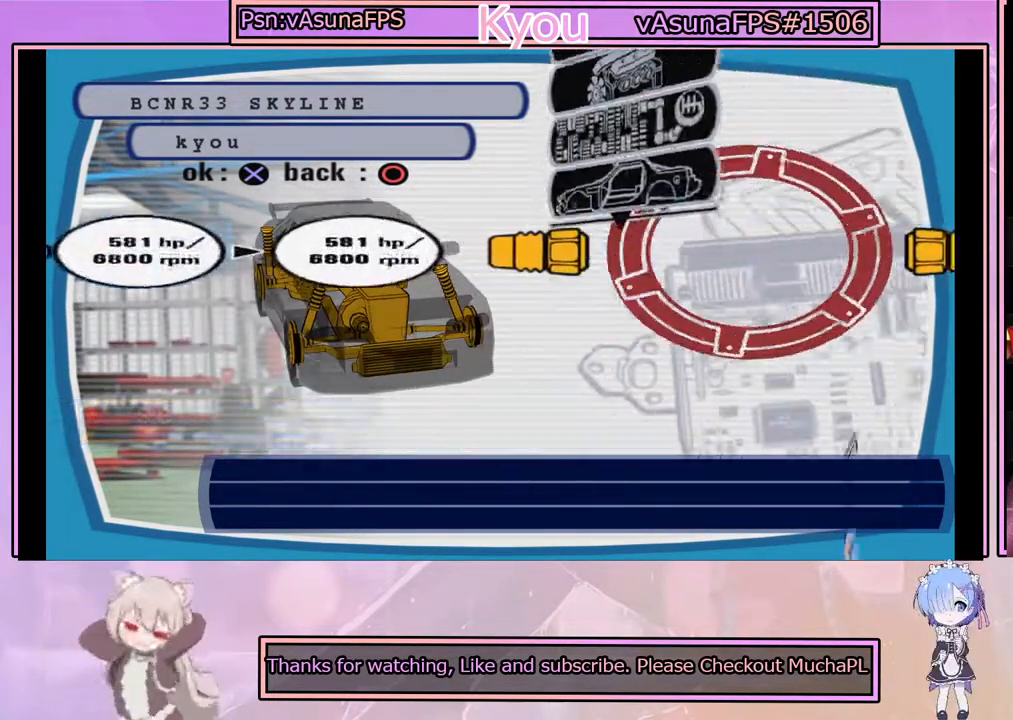
{"buttons": [], "left_stick": "center", "events": []}
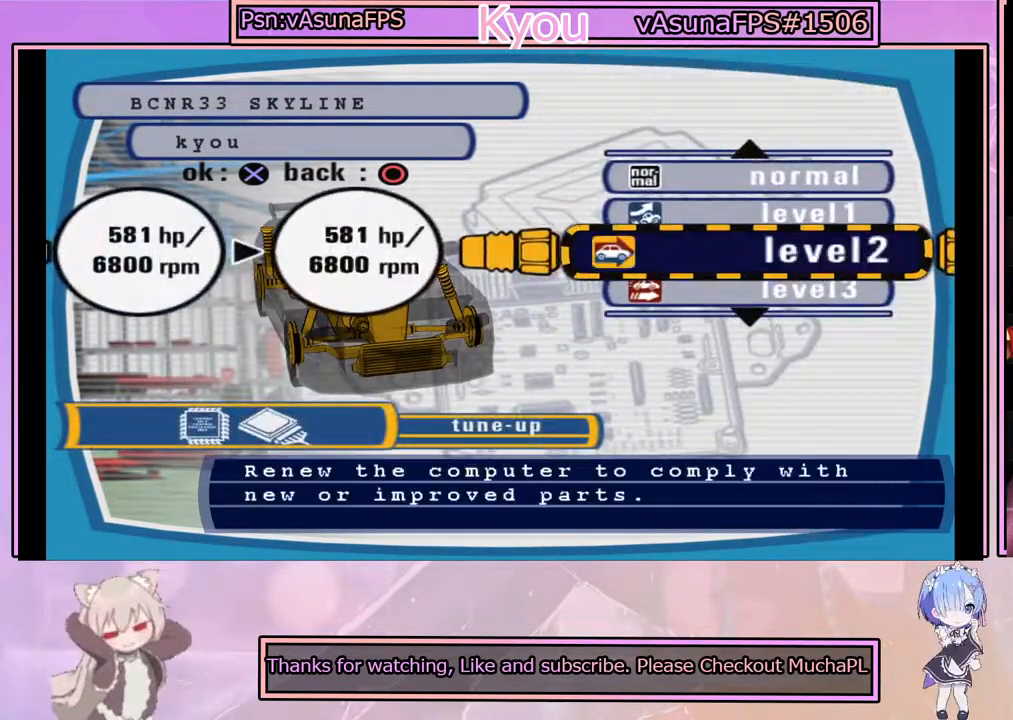
{"buttons": [], "left_stick": "center", "events": []}
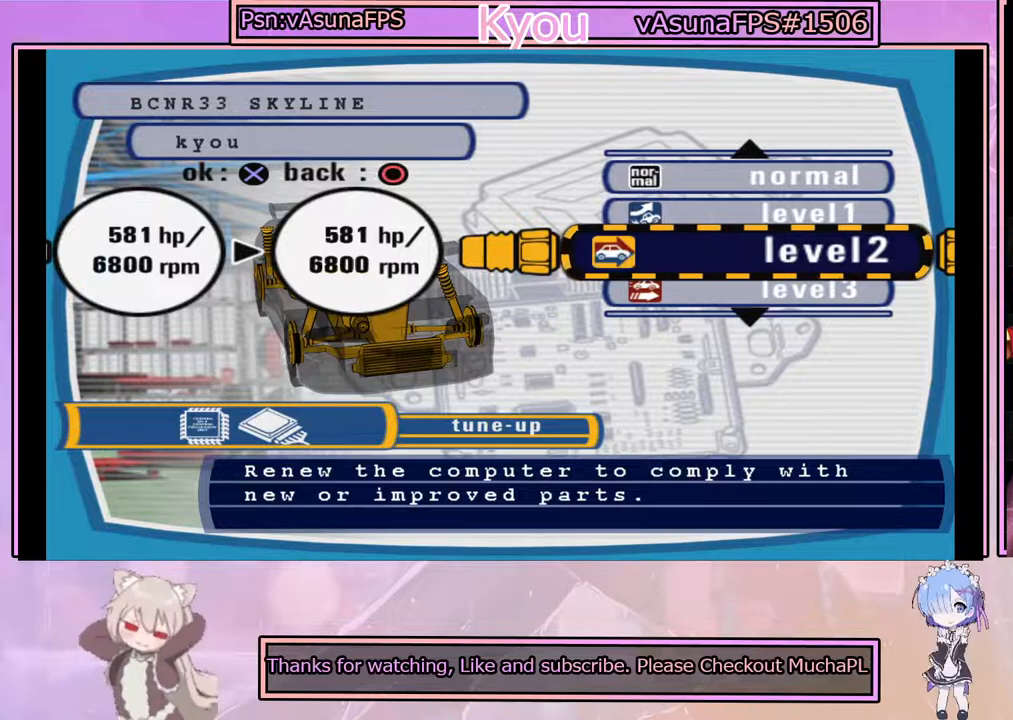
{"buttons": ["DPAD_DOWN"], "left_stick": "center", "events": [[483, "DPAD_DOWN", "down"]]}
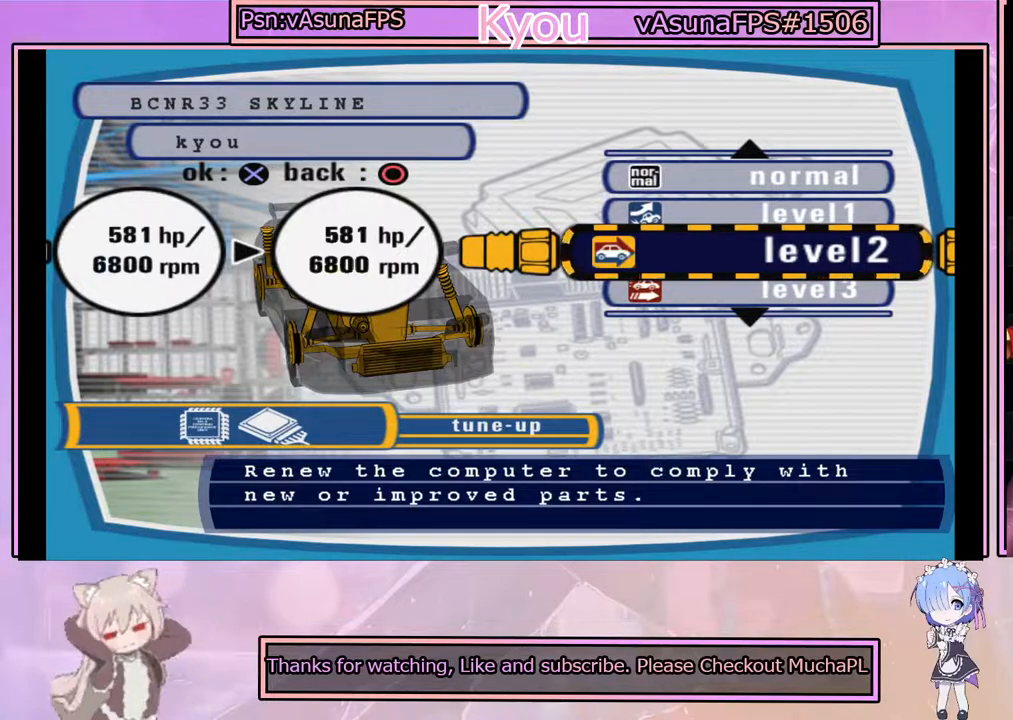
{"buttons": [], "left_stick": "center", "events": [[67, "DPAD_DOWN", "up"]]}